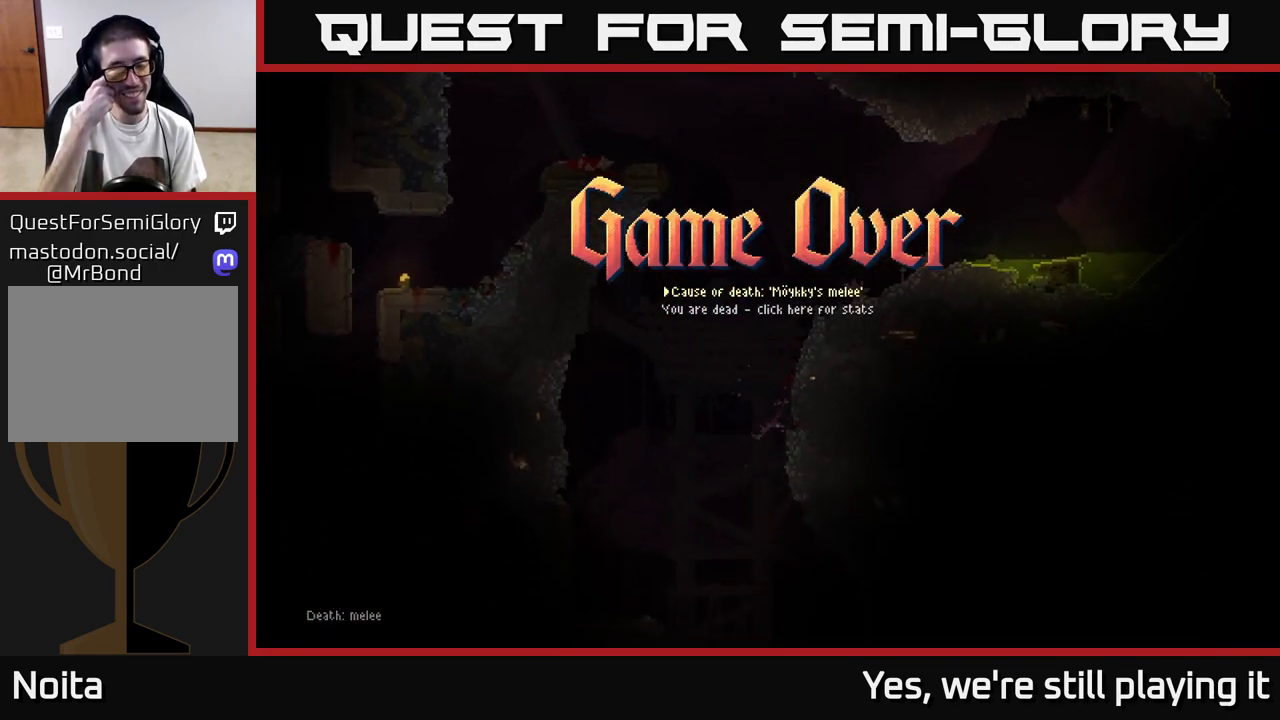
Gameplay with a controller (Xbox layout); each line is a JSON object with the inputs held at the frame after it. "events" lists button and stick changes between this image and that frame as [ms after this image, input, new state], when the widget could be followed in between.
{"buttons": [], "left_stick": "center", "right_stick": "center", "events": []}
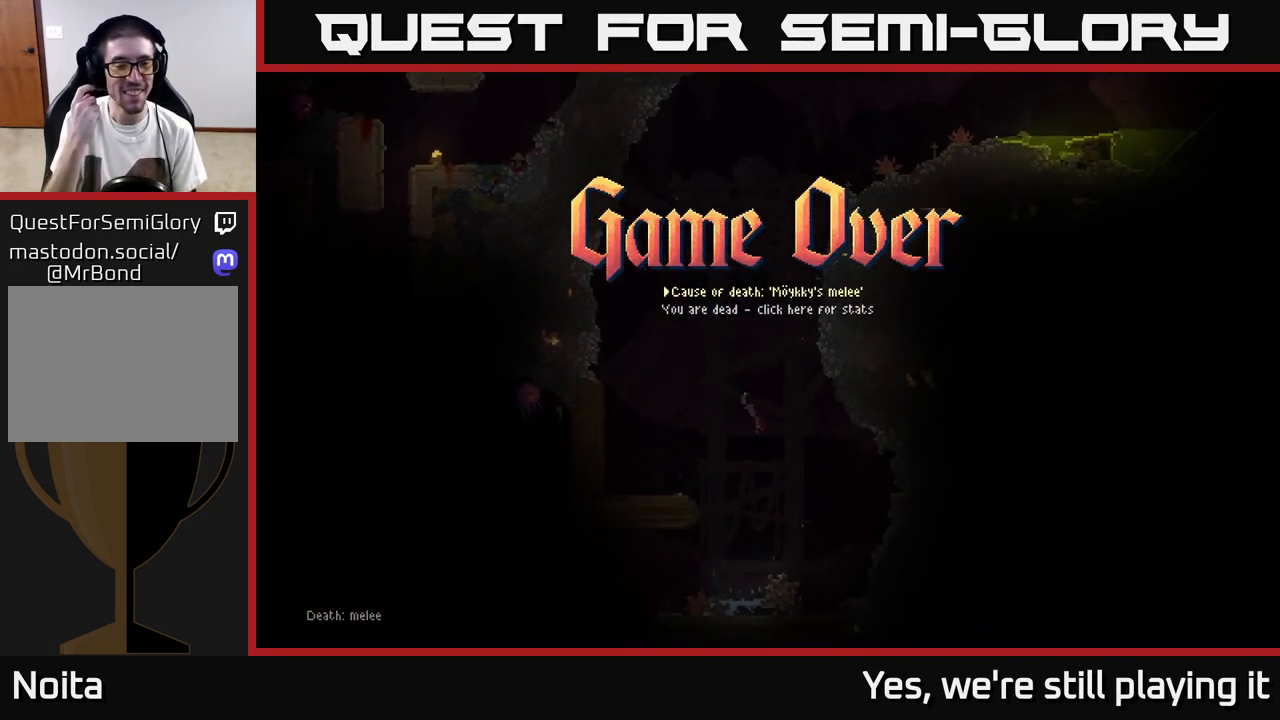
{"buttons": [], "left_stick": "center", "right_stick": "center", "events": []}
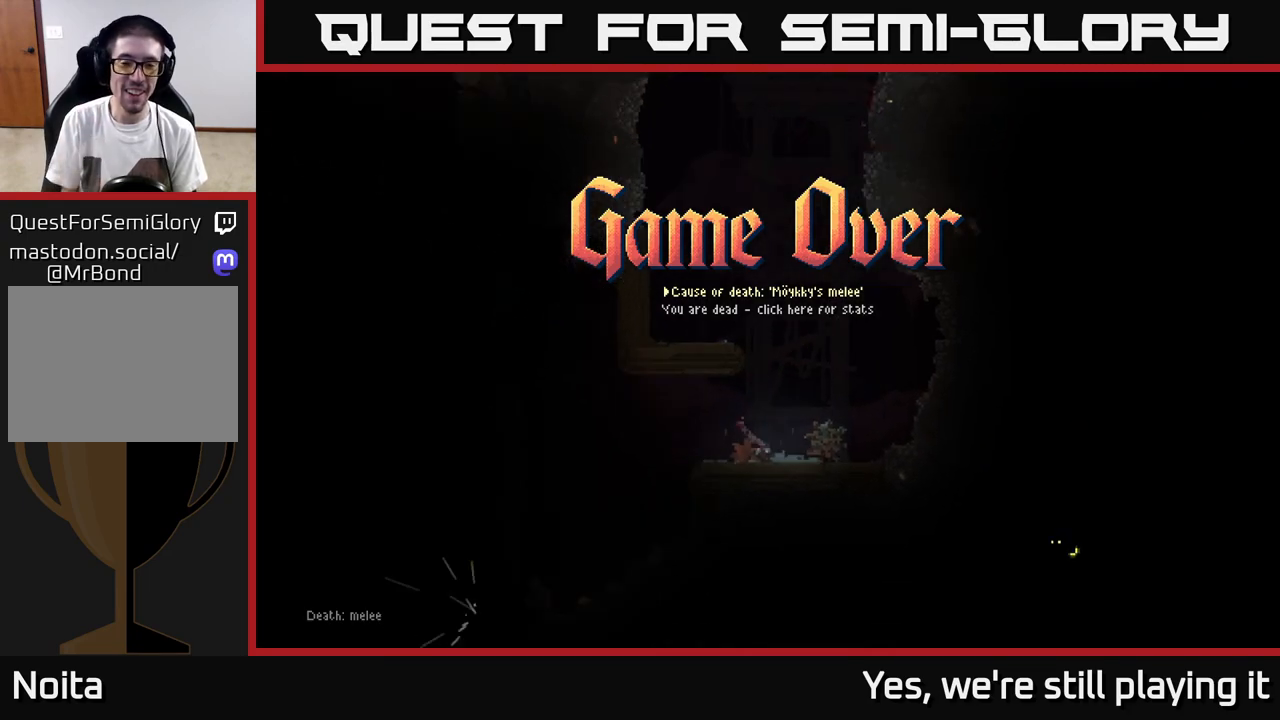
{"buttons": [], "left_stick": "center", "right_stick": "center", "events": []}
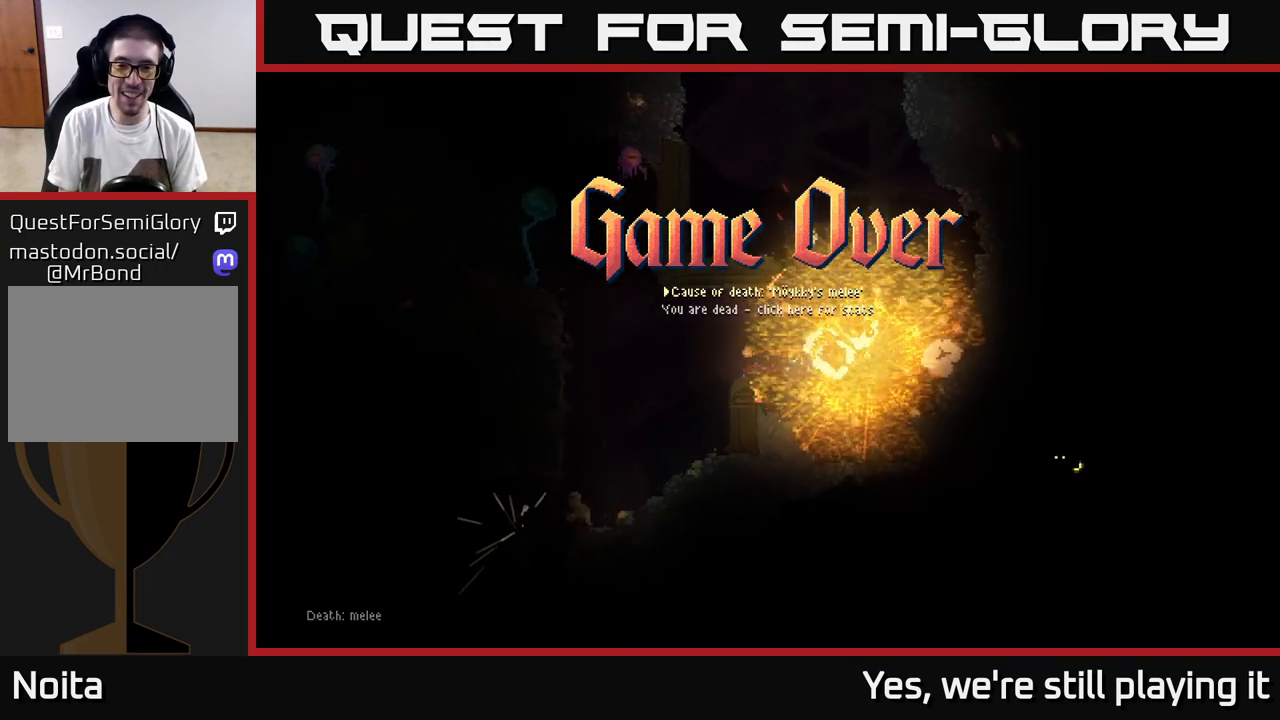
{"buttons": [], "left_stick": "center", "right_stick": "center", "events": []}
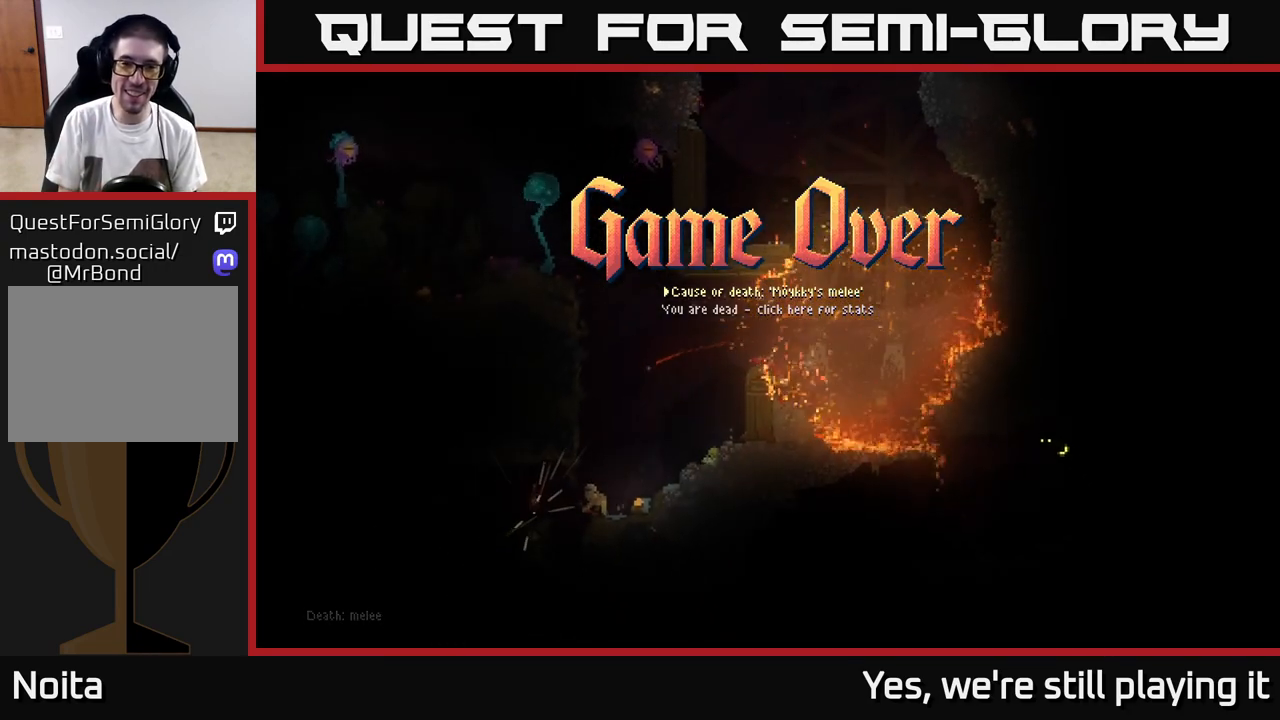
{"buttons": [], "left_stick": "center", "right_stick": "center", "events": []}
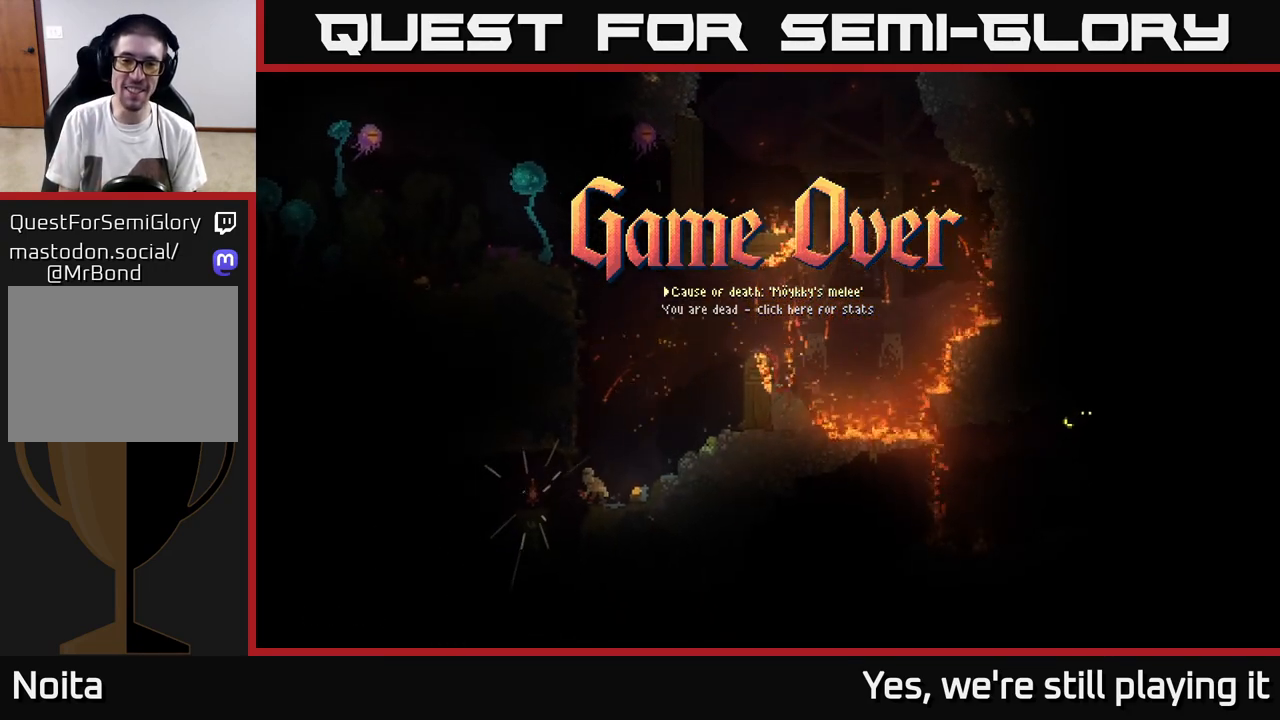
{"buttons": [], "left_stick": "center", "right_stick": "center", "events": []}
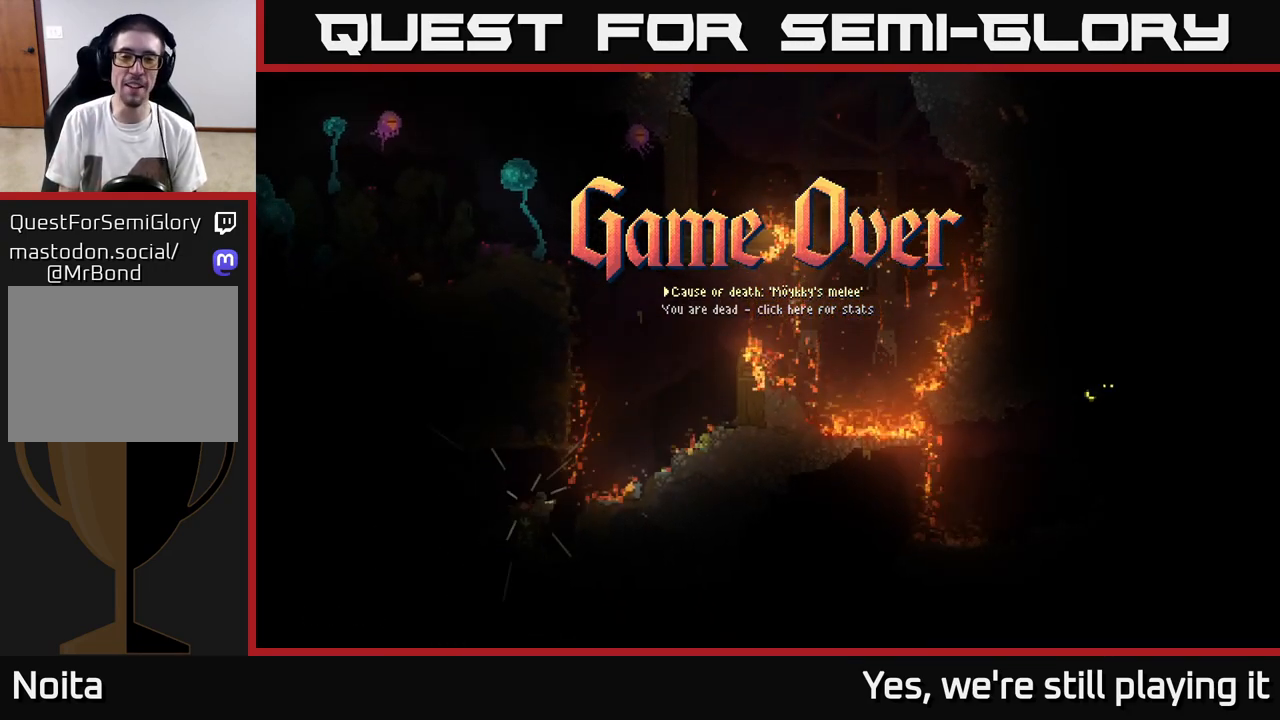
{"buttons": [], "left_stick": "center", "right_stick": "center", "events": [[50, "A", "down"], [133, "A", "up"]]}
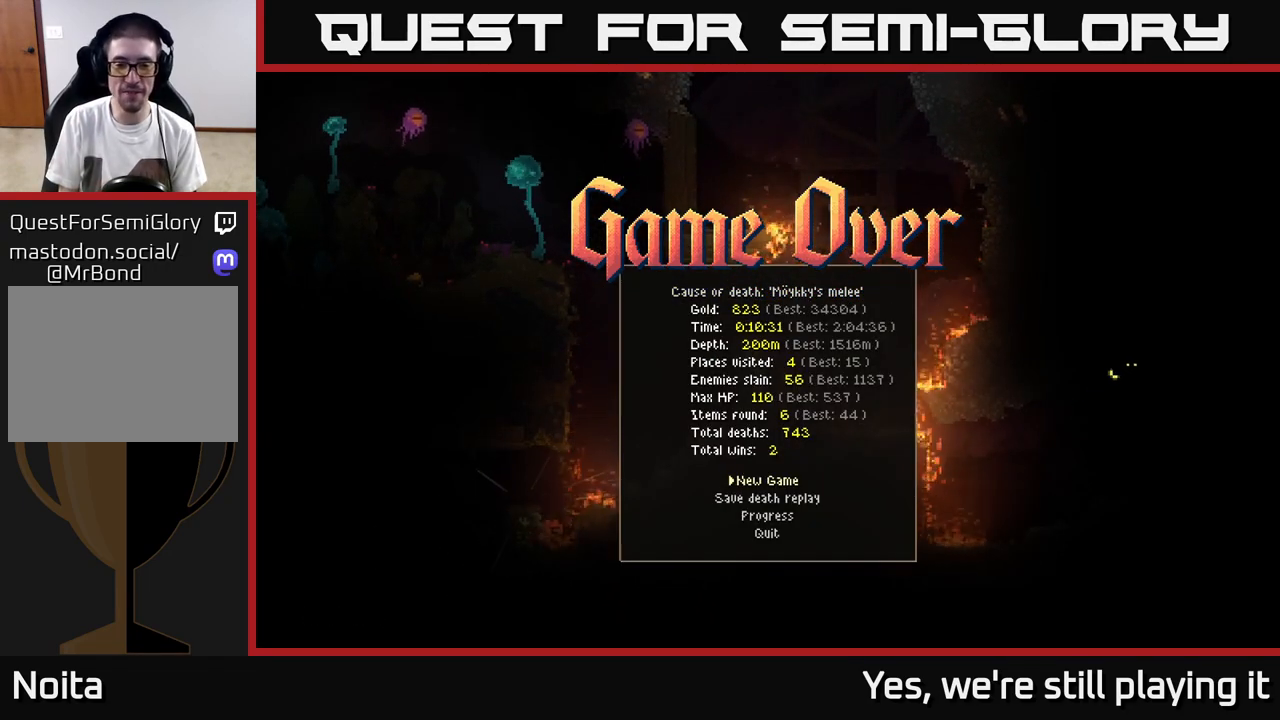
{"buttons": [], "left_stick": "center", "right_stick": "center", "events": [[183, "A", "down"], [250, "A", "up"]]}
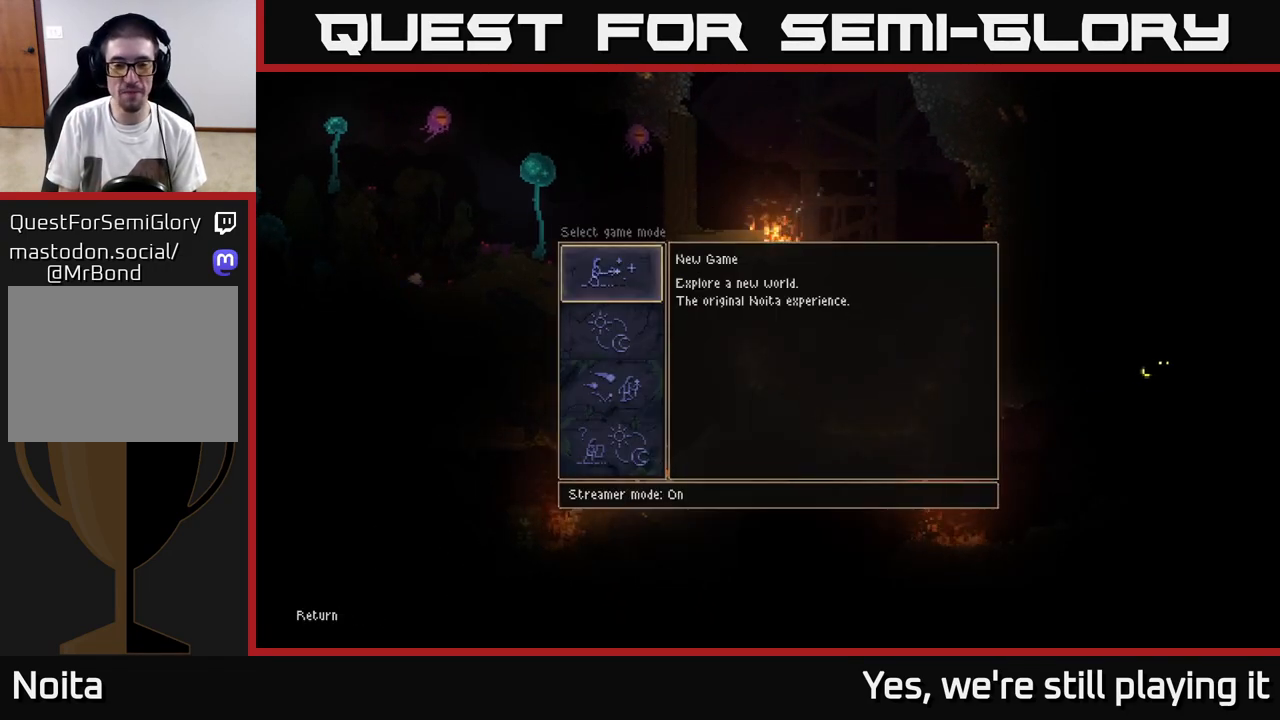
{"buttons": [], "left_stick": "center", "right_stick": "center", "events": [[183, "A", "down"], [250, "A", "up"]]}
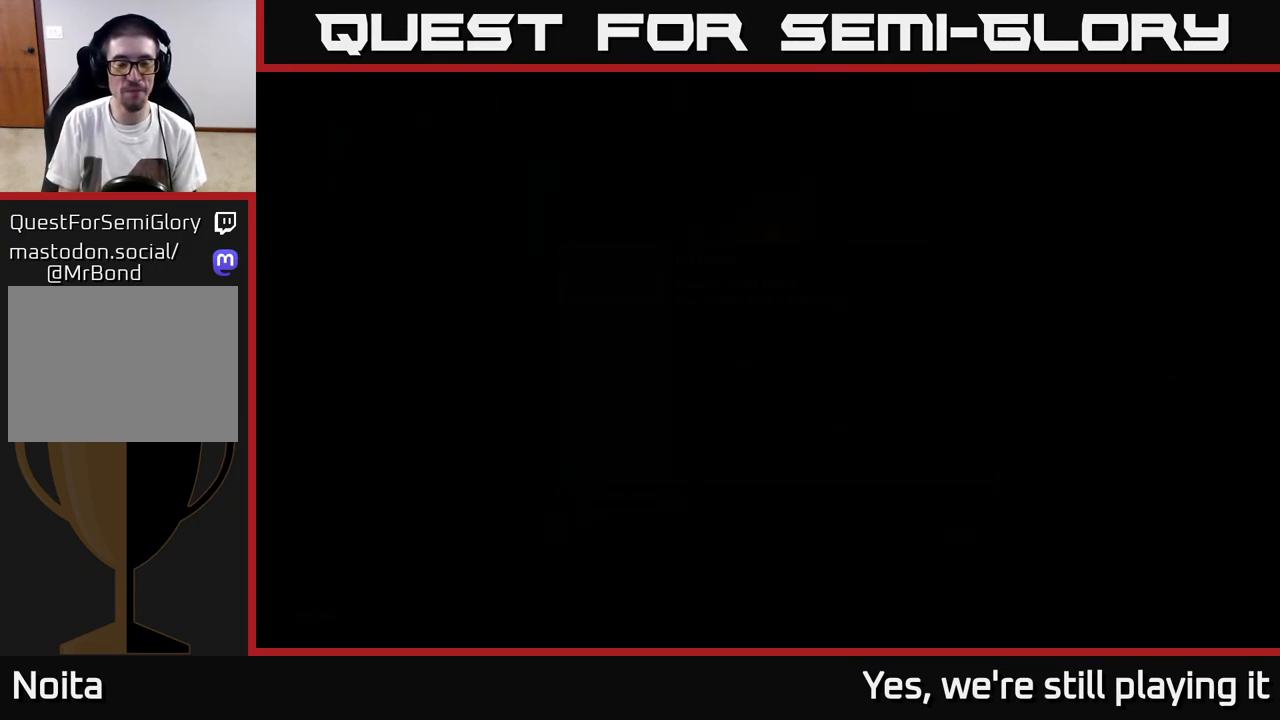
{"buttons": [], "left_stick": "center", "right_stick": "center", "events": []}
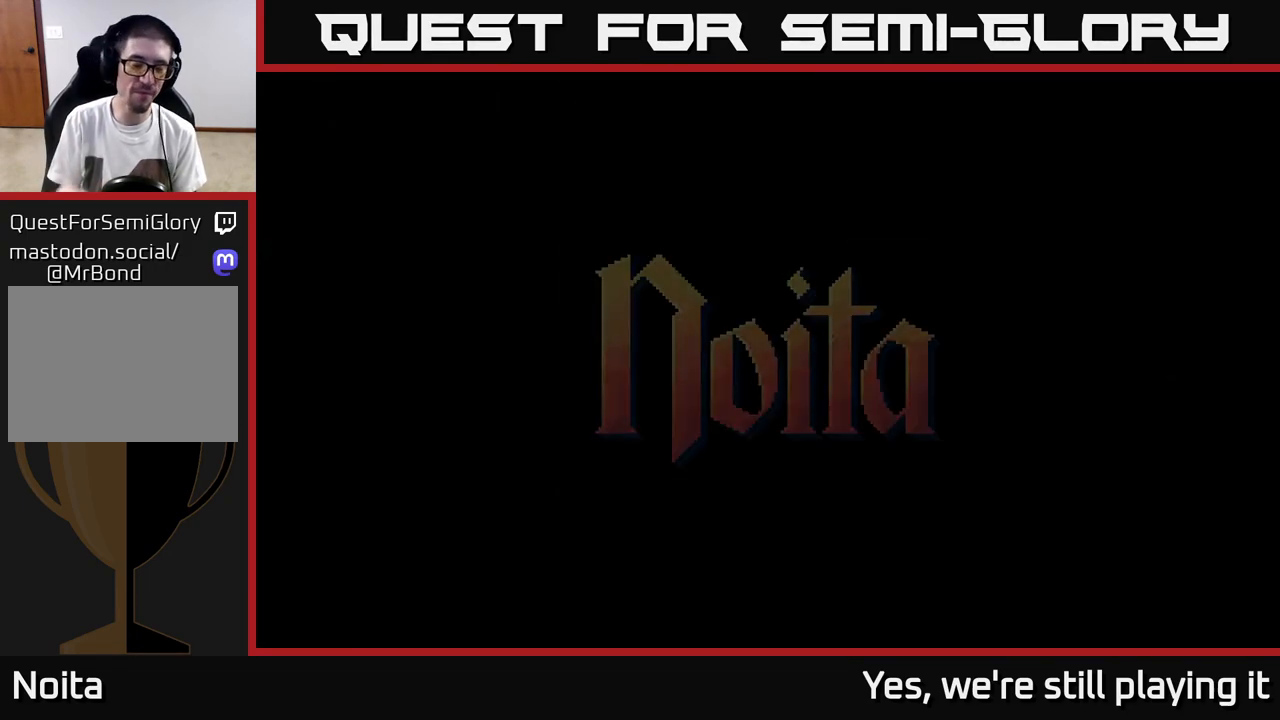
{"buttons": [], "left_stick": "center", "right_stick": "center", "events": []}
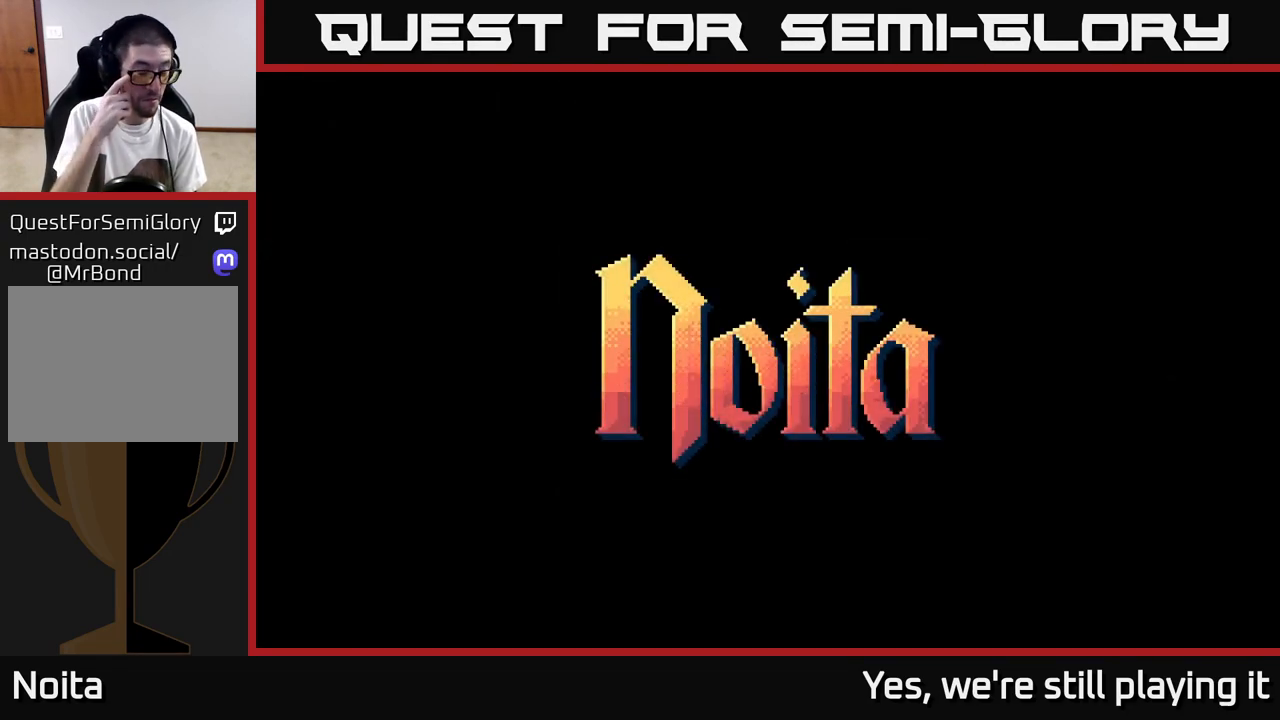
{"buttons": [], "left_stick": "center", "right_stick": "center", "events": []}
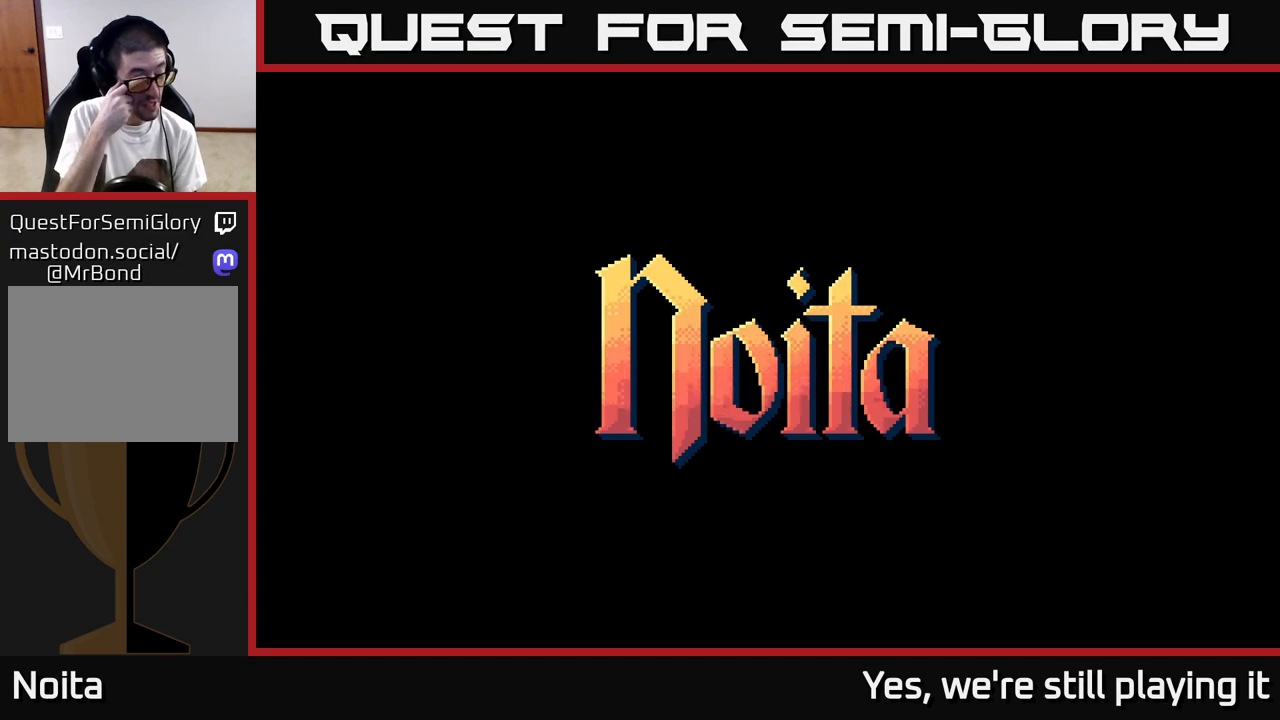
{"buttons": [], "left_stick": "center", "right_stick": "center", "events": []}
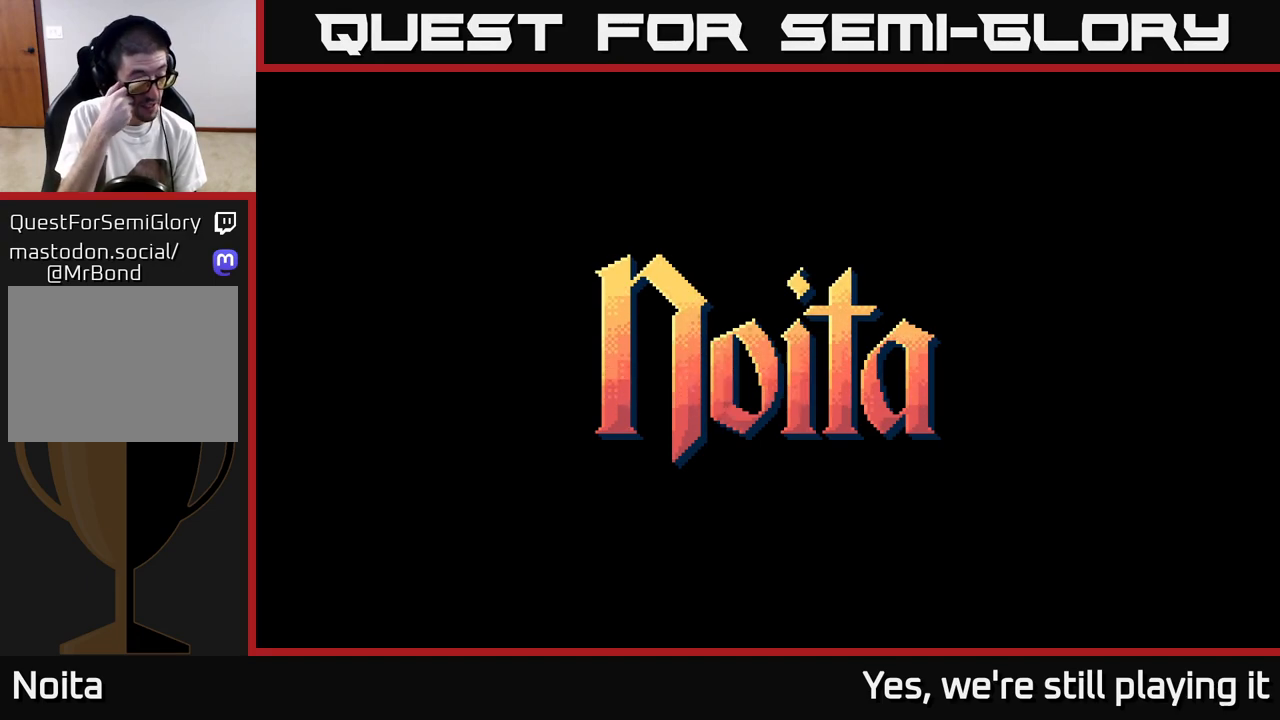
{"buttons": [], "left_stick": "center", "right_stick": "center", "events": []}
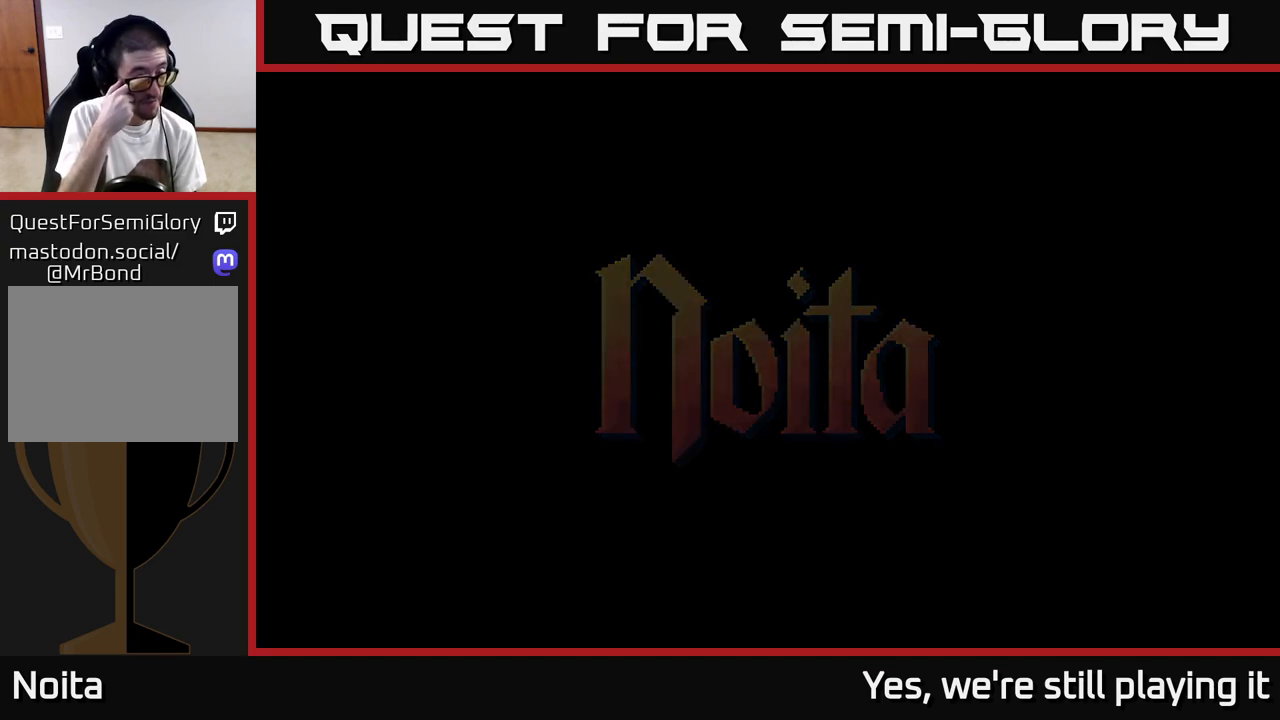
{"buttons": [], "left_stick": "center", "right_stick": "center", "events": []}
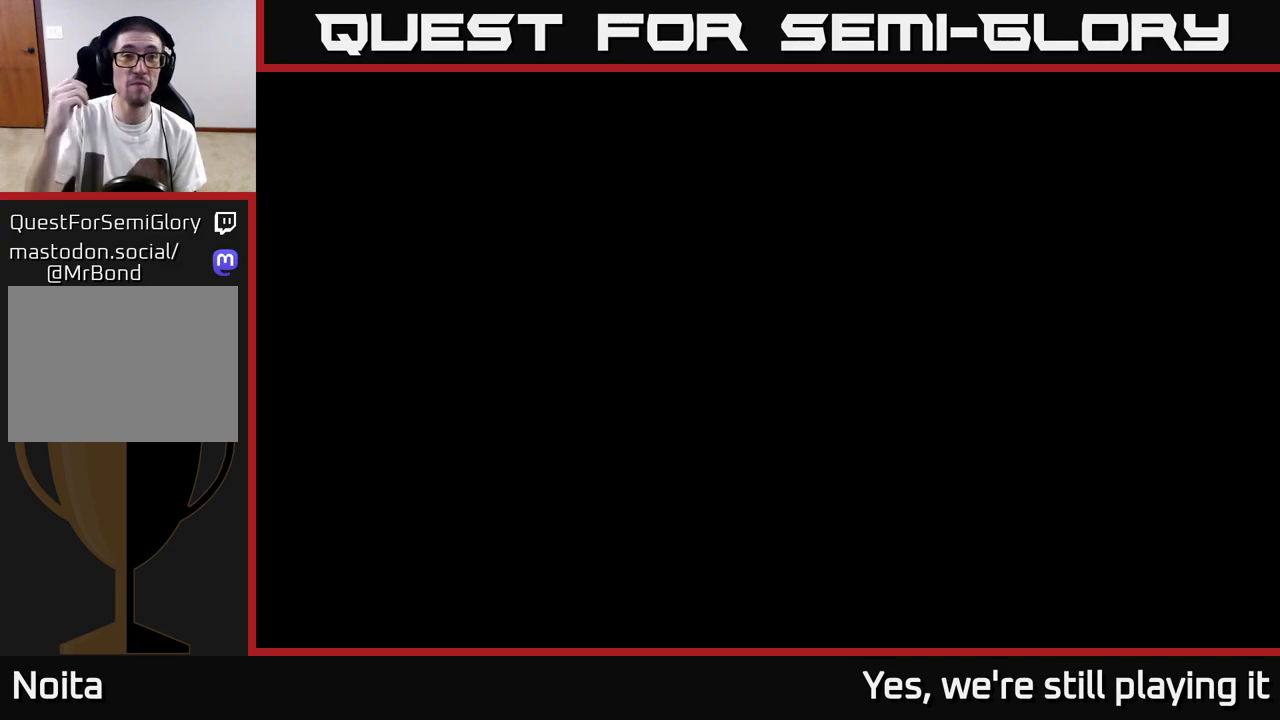
{"buttons": [], "left_stick": "center", "right_stick": "center", "events": []}
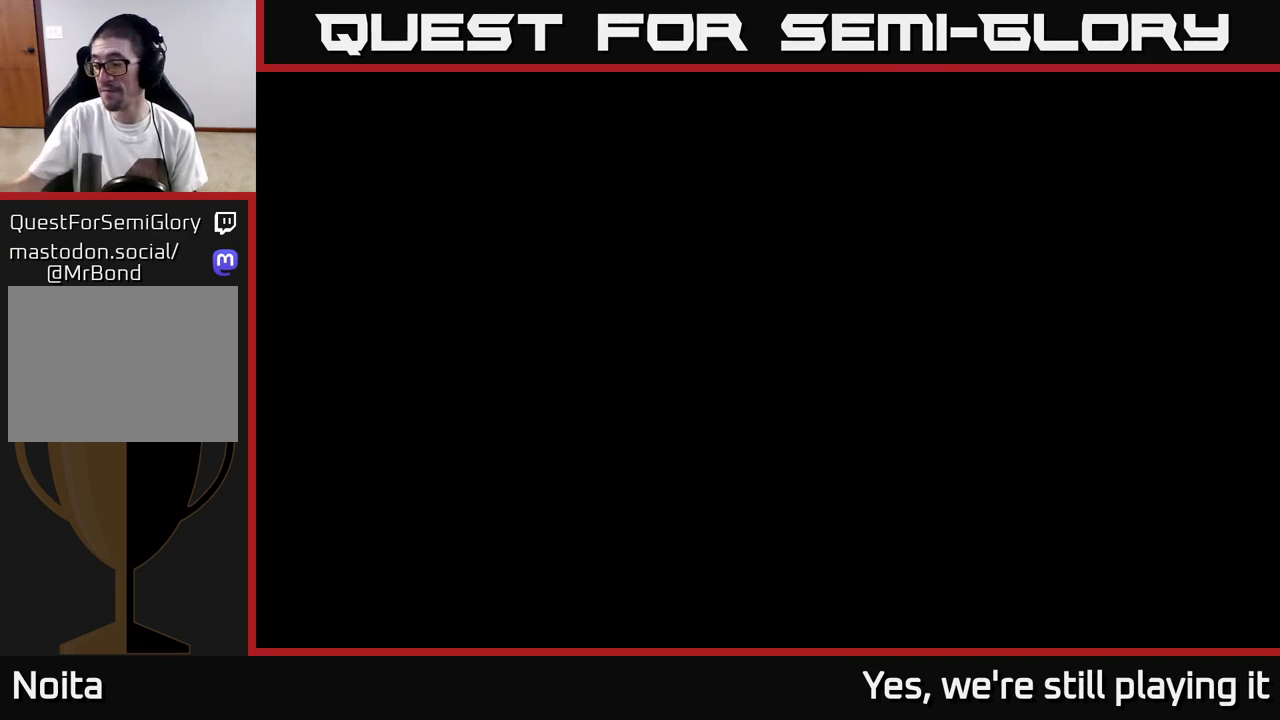
{"buttons": [], "left_stick": "center", "right_stick": "center", "events": []}
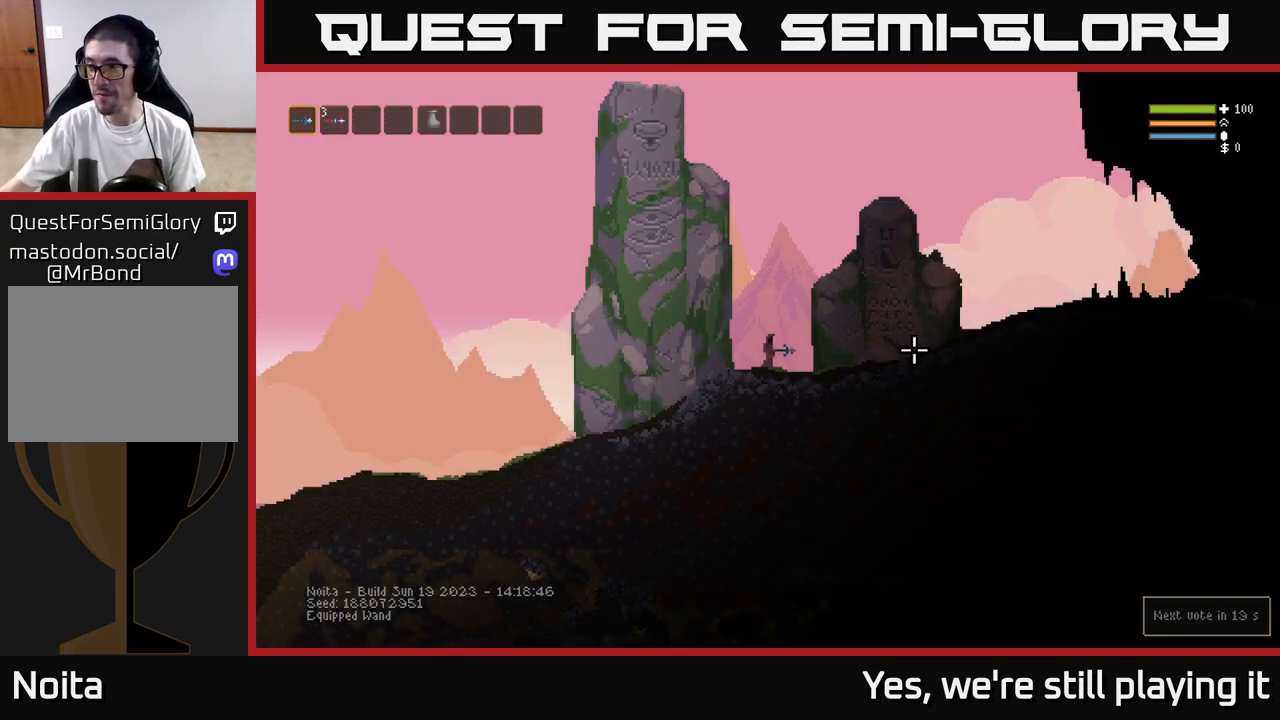
{"buttons": [], "left_stick": "center", "right_stick": "center", "events": []}
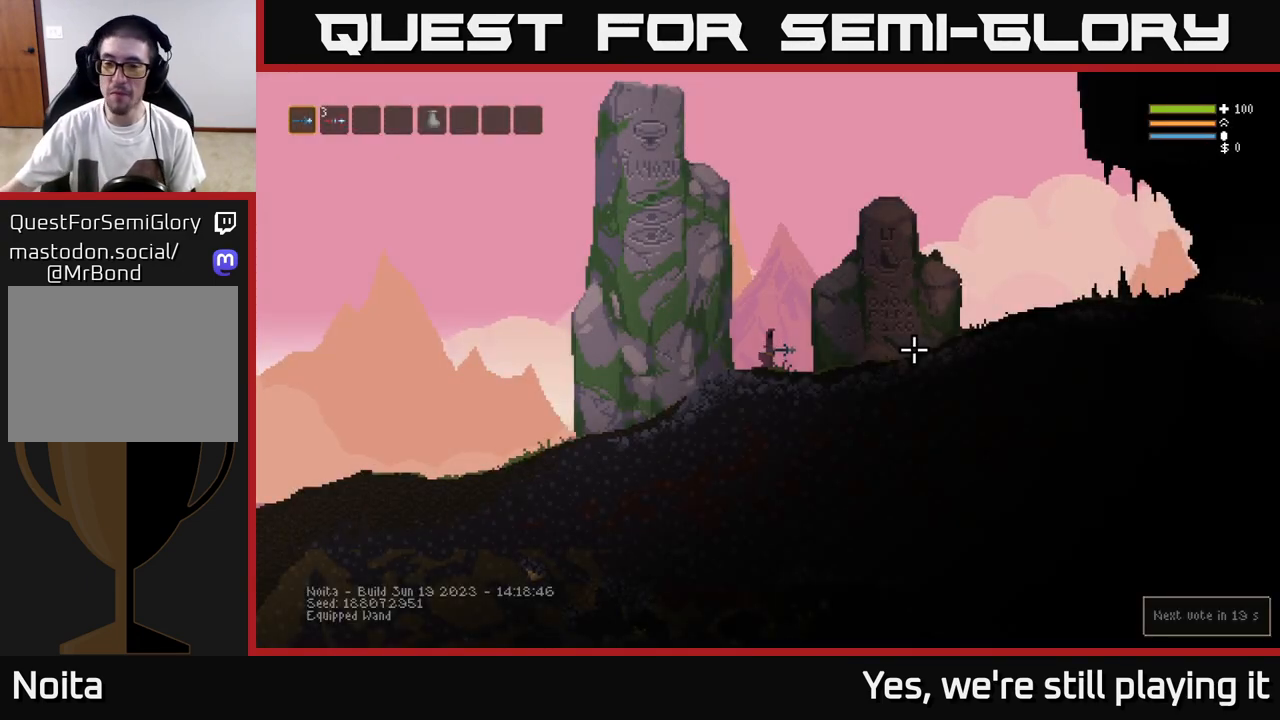
{"buttons": [], "left_stick": "center", "right_stick": "center", "events": []}
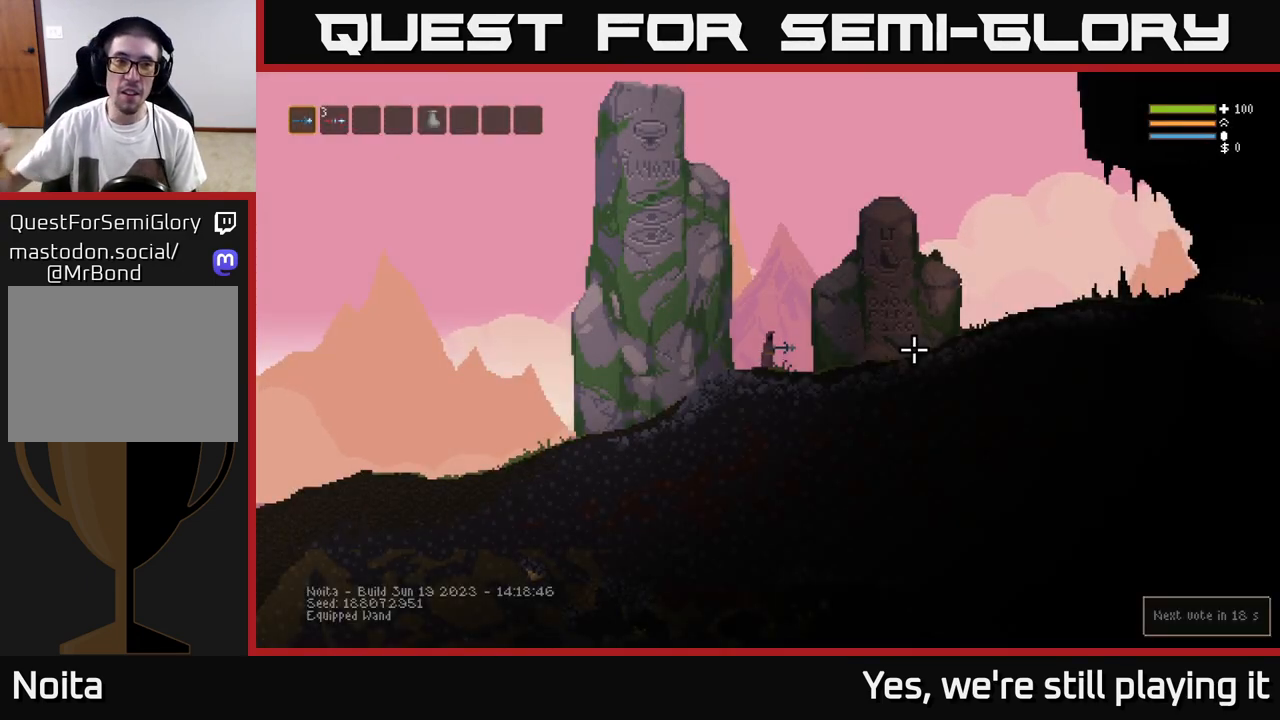
{"buttons": [], "left_stick": "center", "right_stick": "center", "events": [[83, "SELECT", "down"], [217, "SELECT", "up"]]}
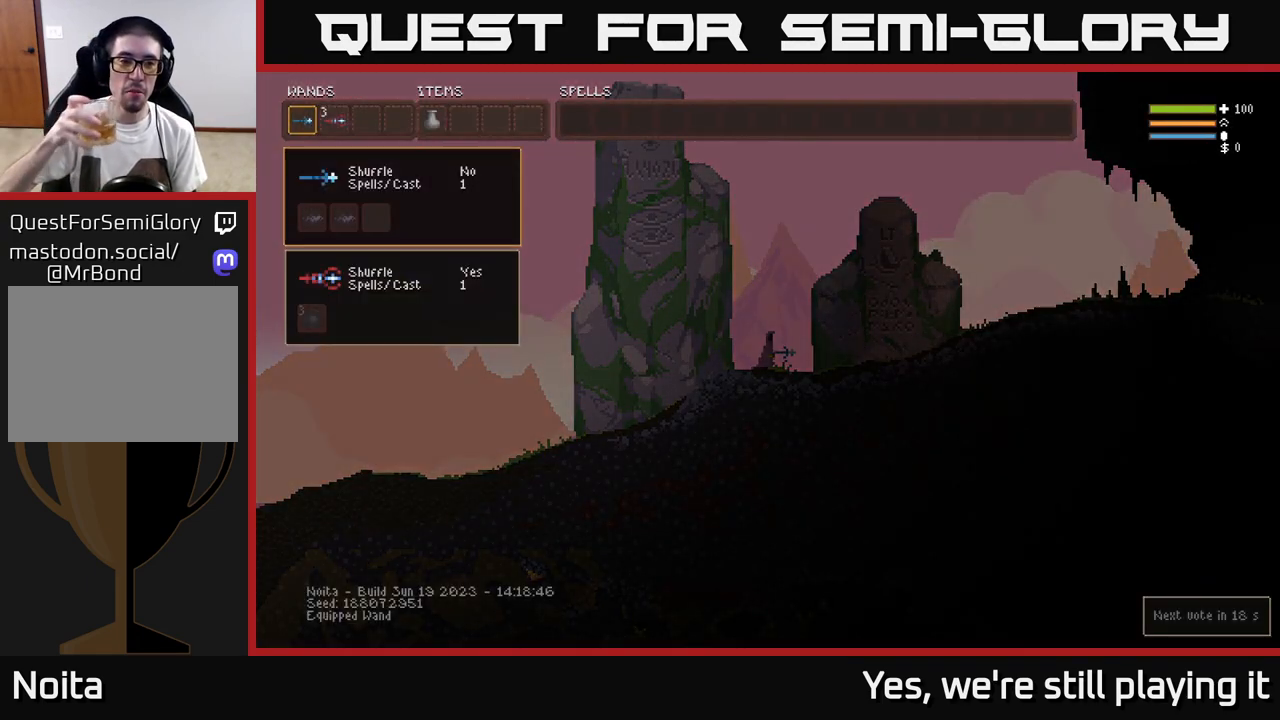
{"buttons": [], "left_stick": "center", "right_stick": "center", "events": []}
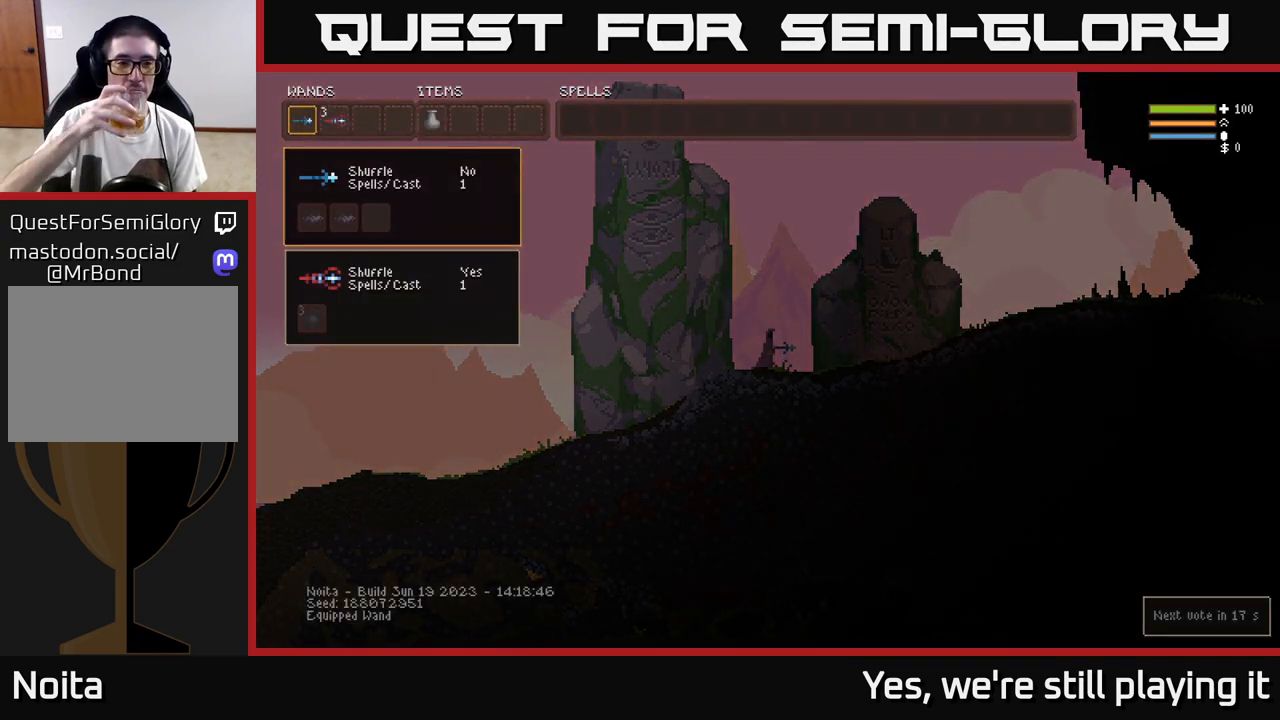
{"buttons": [], "left_stick": "center", "right_stick": "center", "events": []}
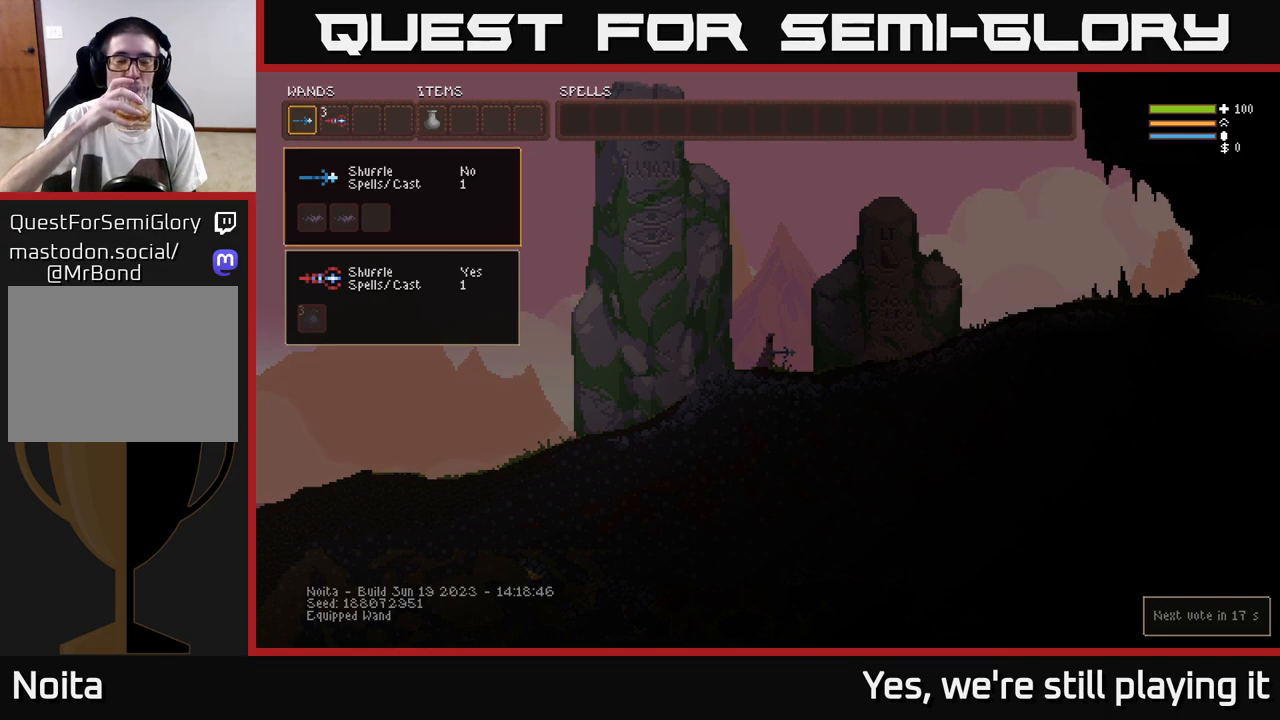
{"buttons": [], "left_stick": "center", "right_stick": "center", "events": []}
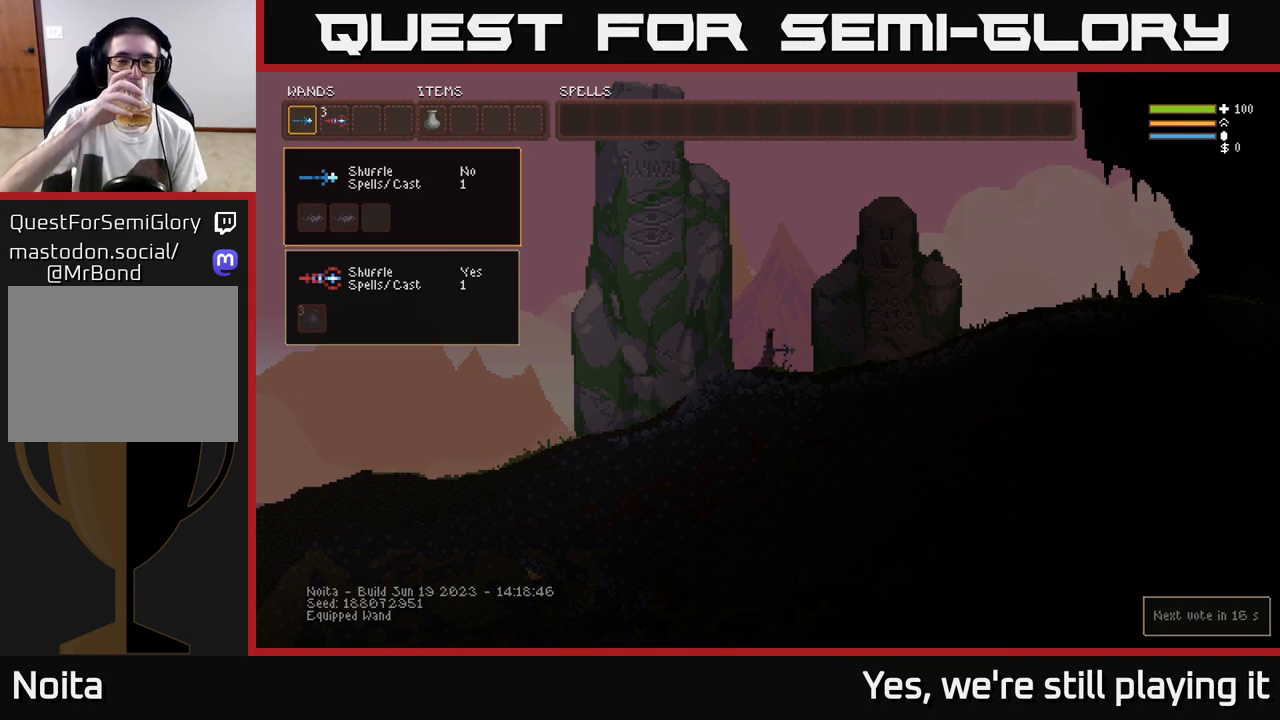
{"buttons": [], "left_stick": "center", "right_stick": "center", "events": []}
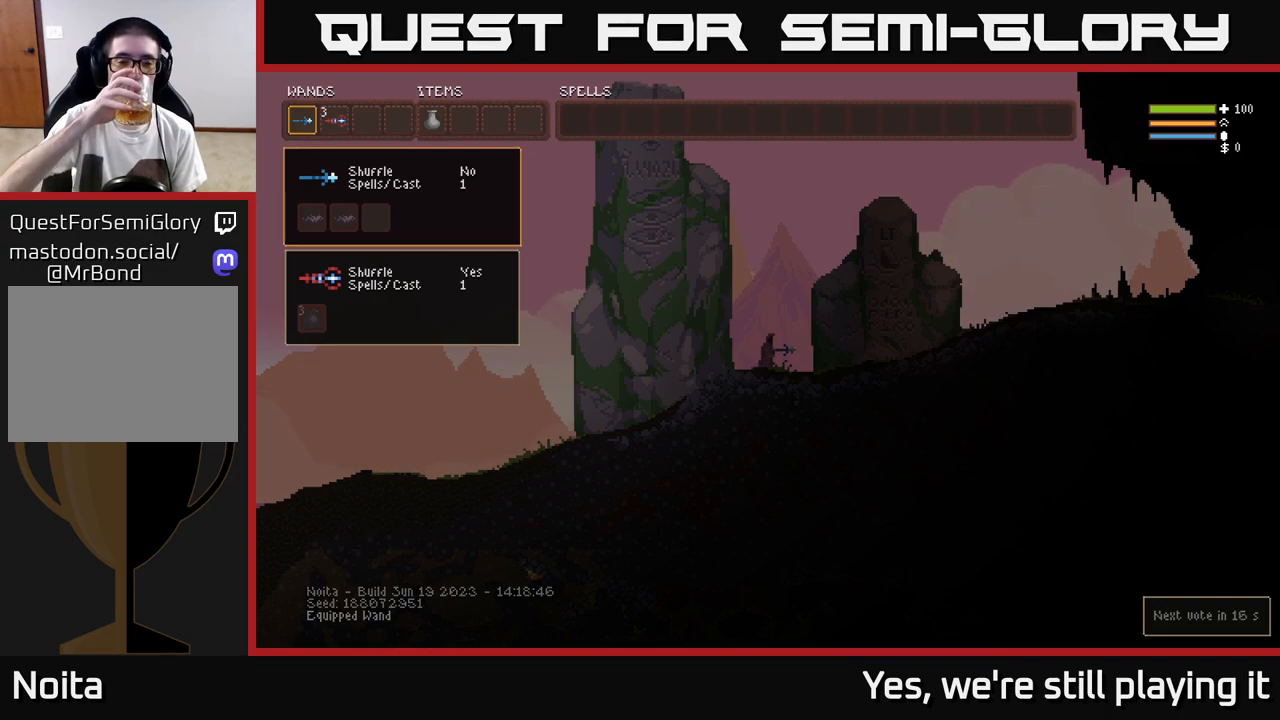
{"buttons": [], "left_stick": "center", "right_stick": "center", "events": []}
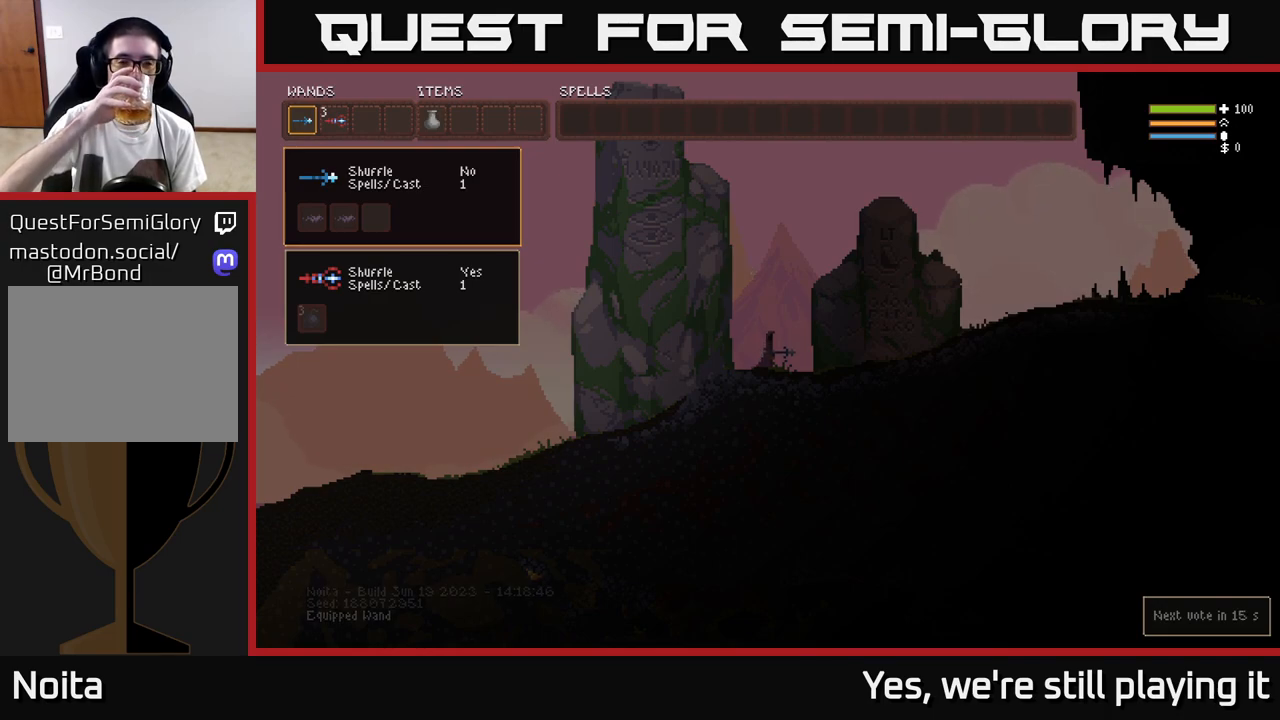
{"buttons": [], "left_stick": "center", "right_stick": "center", "events": []}
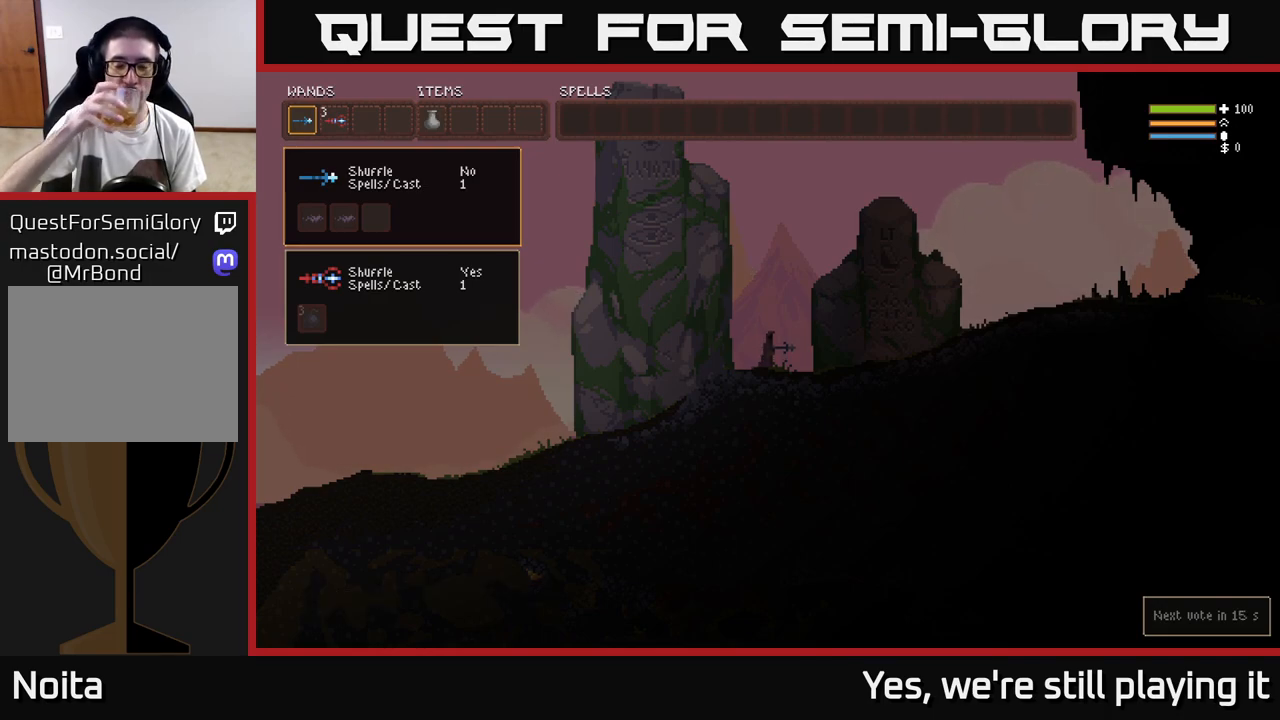
{"buttons": [], "left_stick": "center", "right_stick": "center", "events": []}
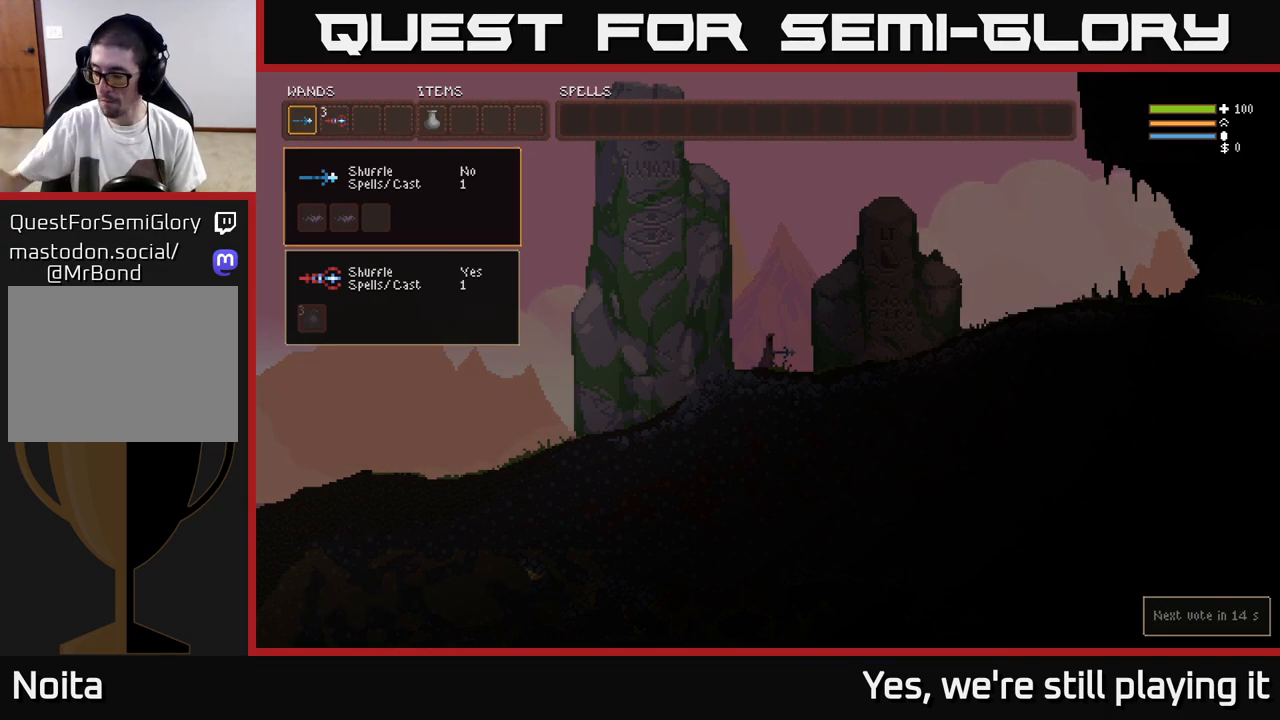
{"buttons": ["DPAD_RIGHT"], "left_stick": "center", "right_stick": "center", "events": [[467, "DPAD_RIGHT", "down"]]}
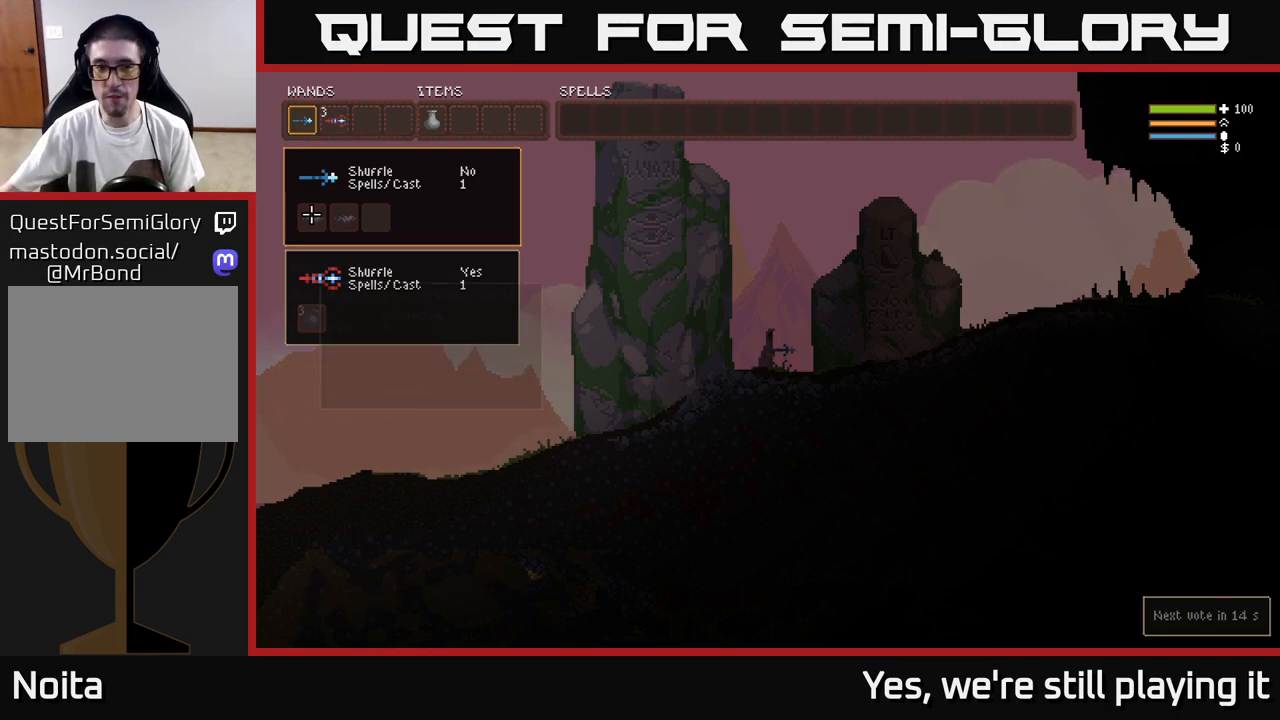
{"buttons": [], "left_stick": "center", "right_stick": "center", "events": [[83, "DPAD_RIGHT", "up"], [233, "DPAD_RIGHT", "down"], [350, "DPAD_RIGHT", "up"]]}
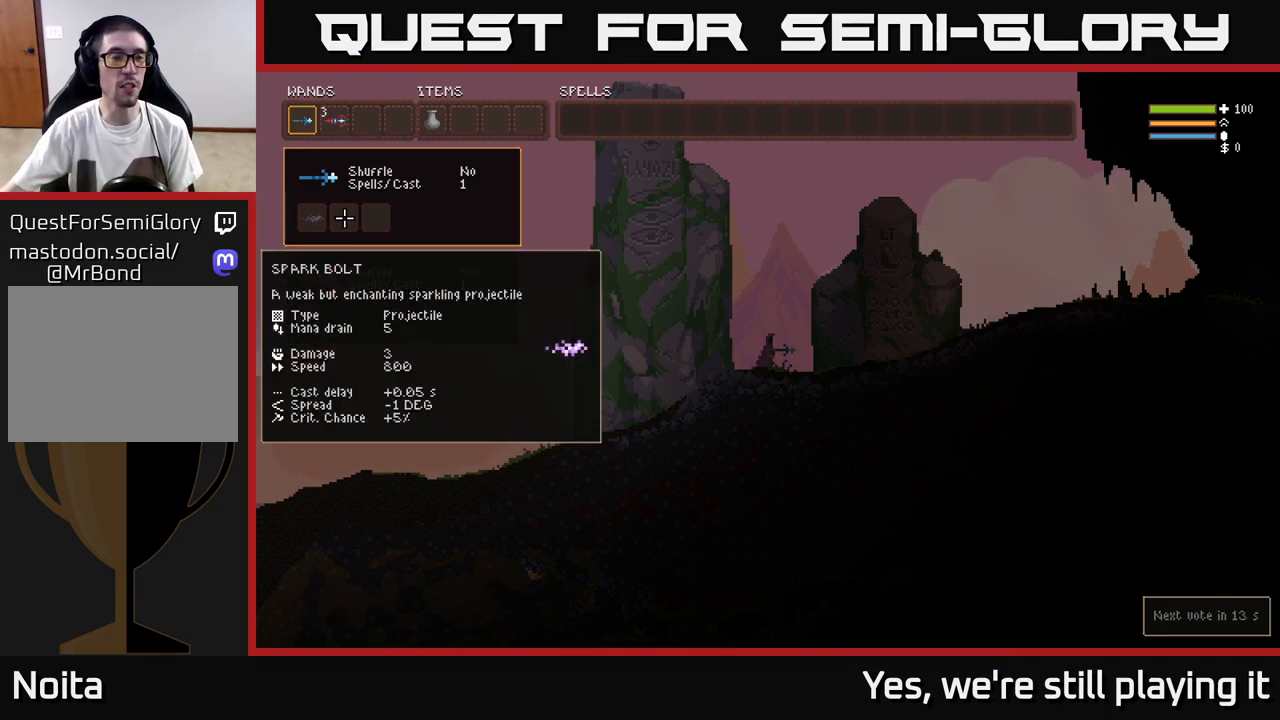
{"buttons": [], "left_stick": "center", "right_stick": "center", "events": [[233, "DPAD_UP", "down"], [350, "DPAD_UP", "up"]]}
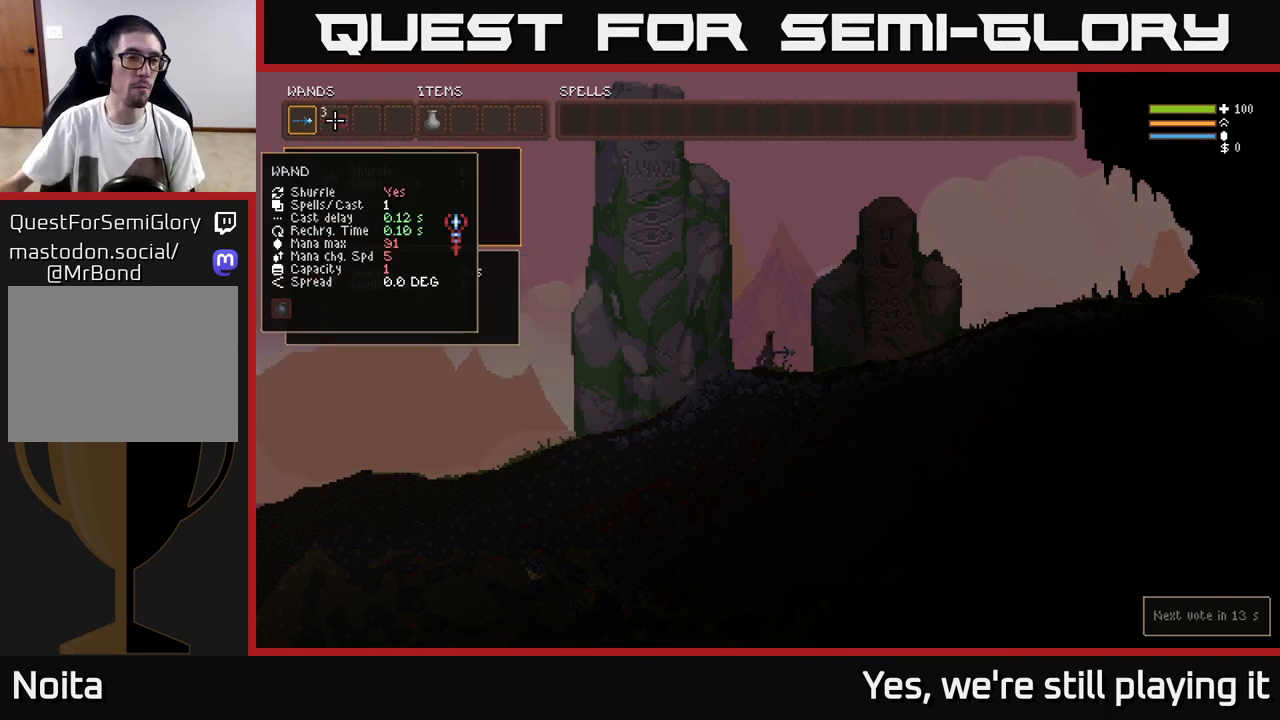
{"buttons": [], "left_stick": "center", "right_stick": "center", "events": [[67, "DPAD_LEFT", "down"], [183, "DPAD_LEFT", "up"]]}